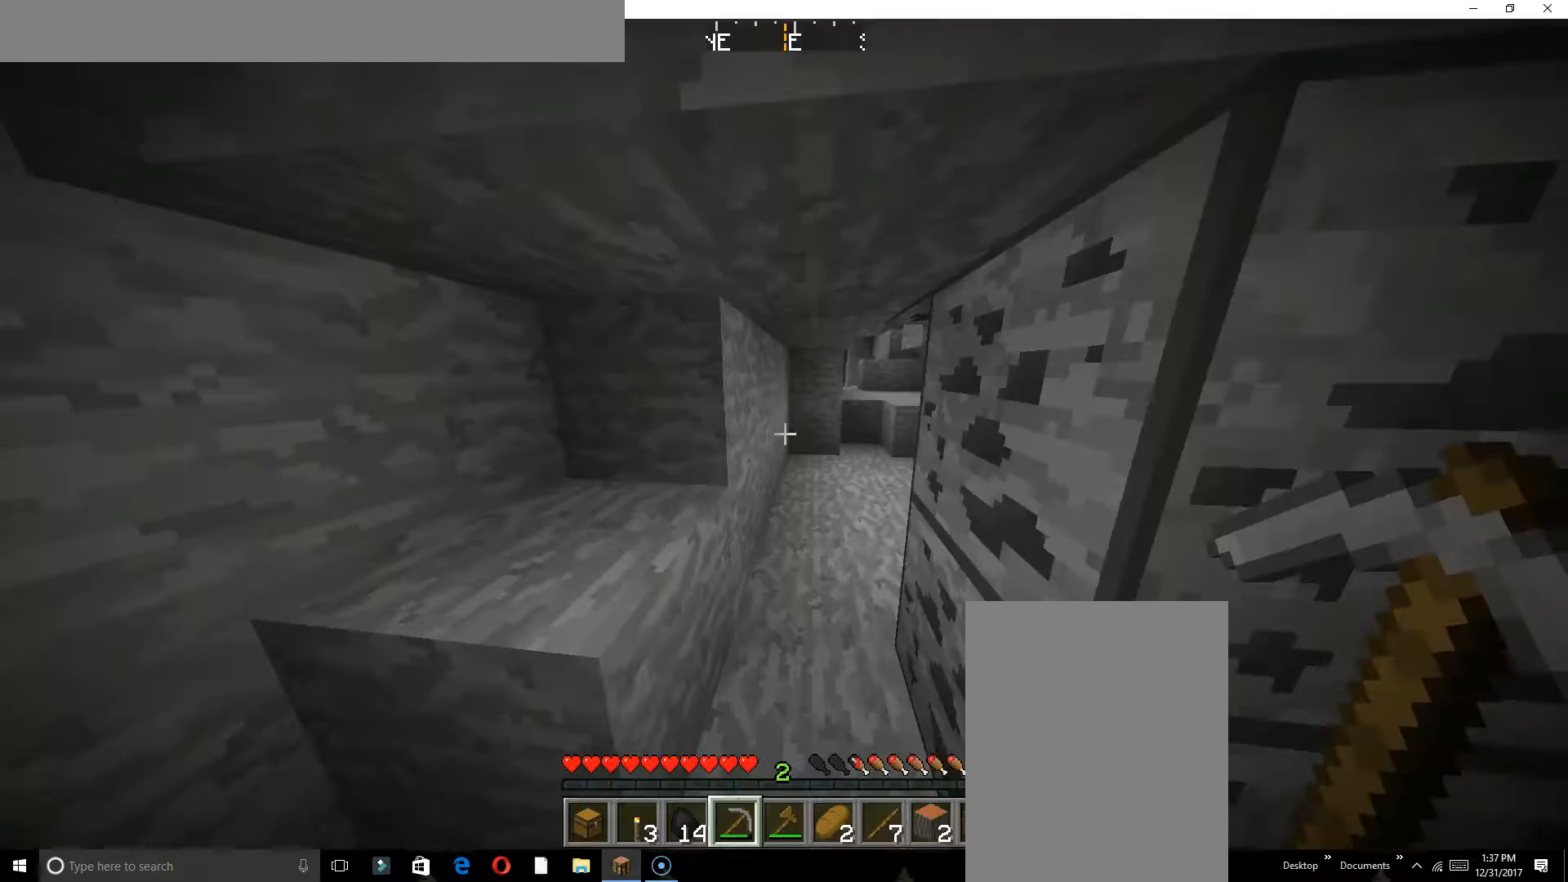
Gameplay with keyboard; each line is a JSON object with the keys held at the frame after it. "events" lists presses ("down") and releases ("up") of "a", "d", "s" and "w" between this image and that frame as [ms after this image, input, new state], when the widget could be followed in between. No other keys are recorded. Mouse input is not recorded.
{"keys": ["w"], "events": [[100, "w", "down"]]}
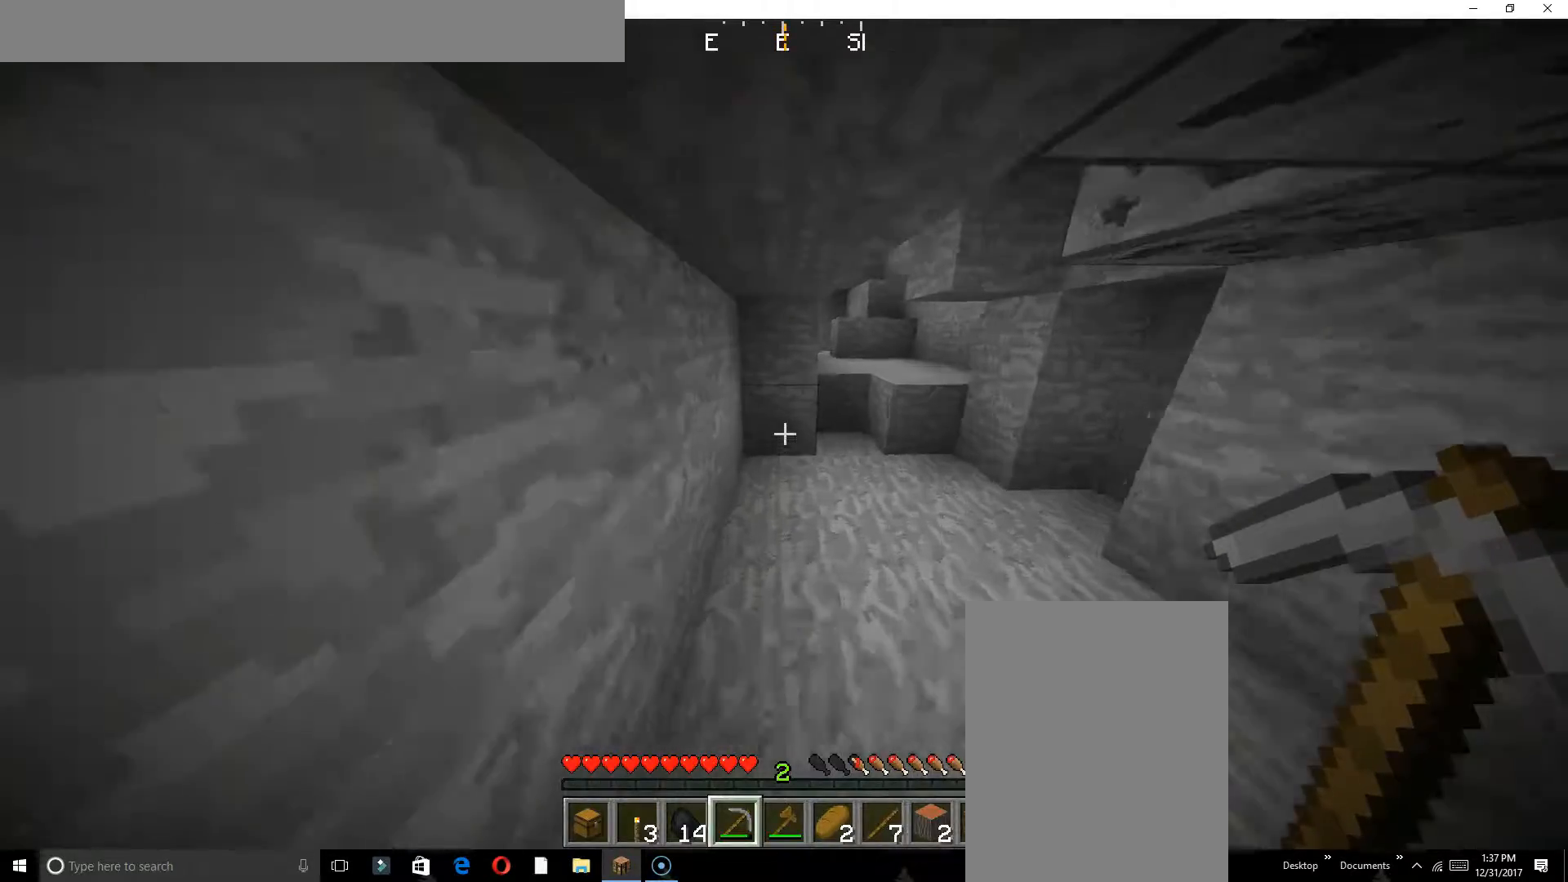
{"keys": ["w"], "events": []}
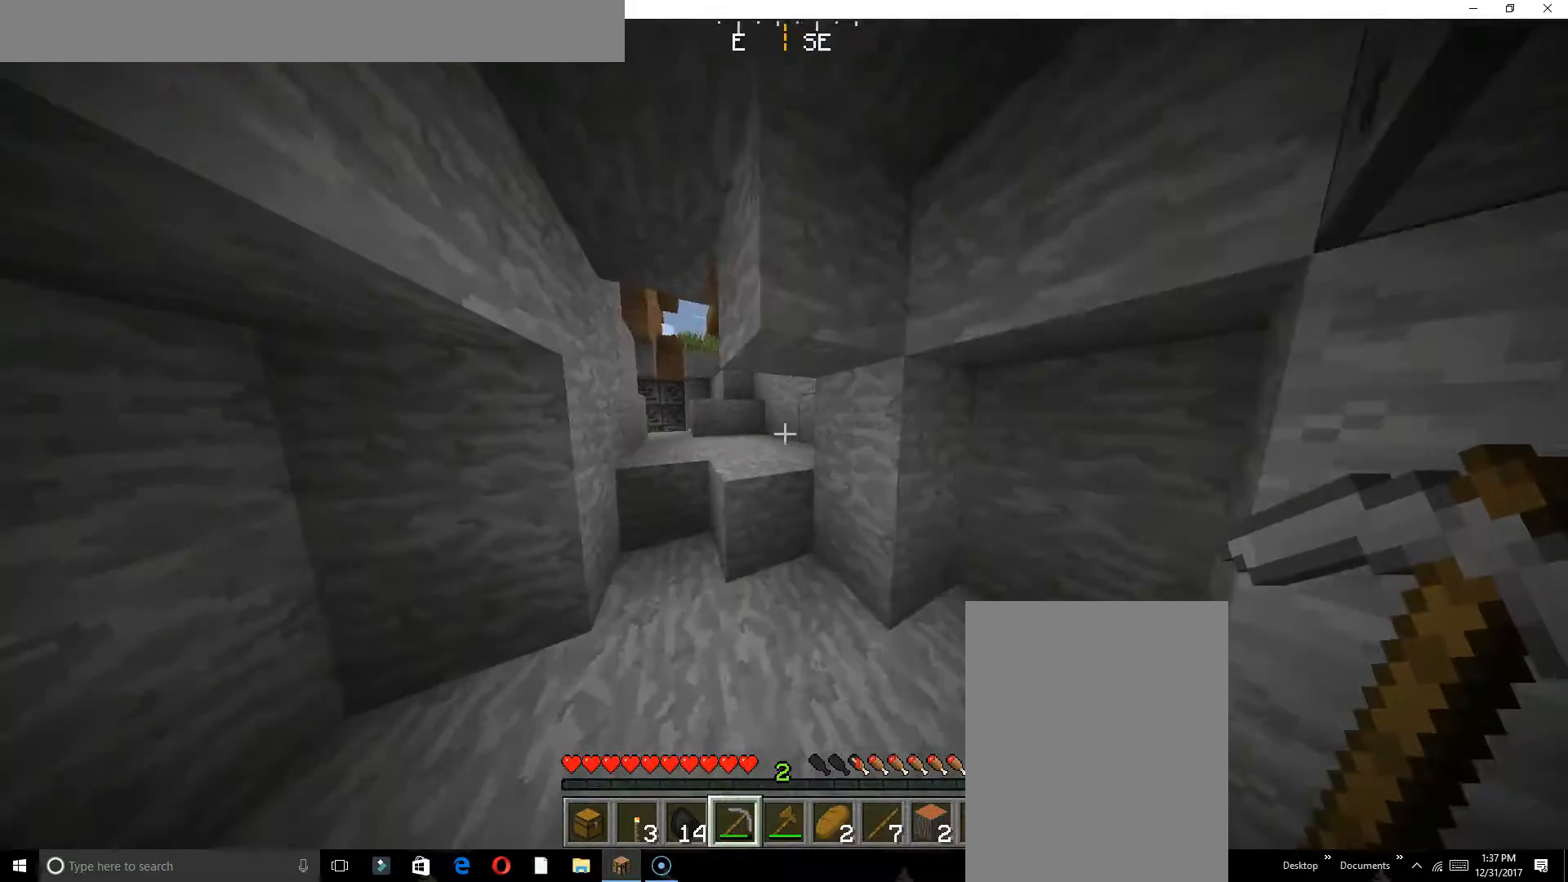
{"keys": ["w"], "events": []}
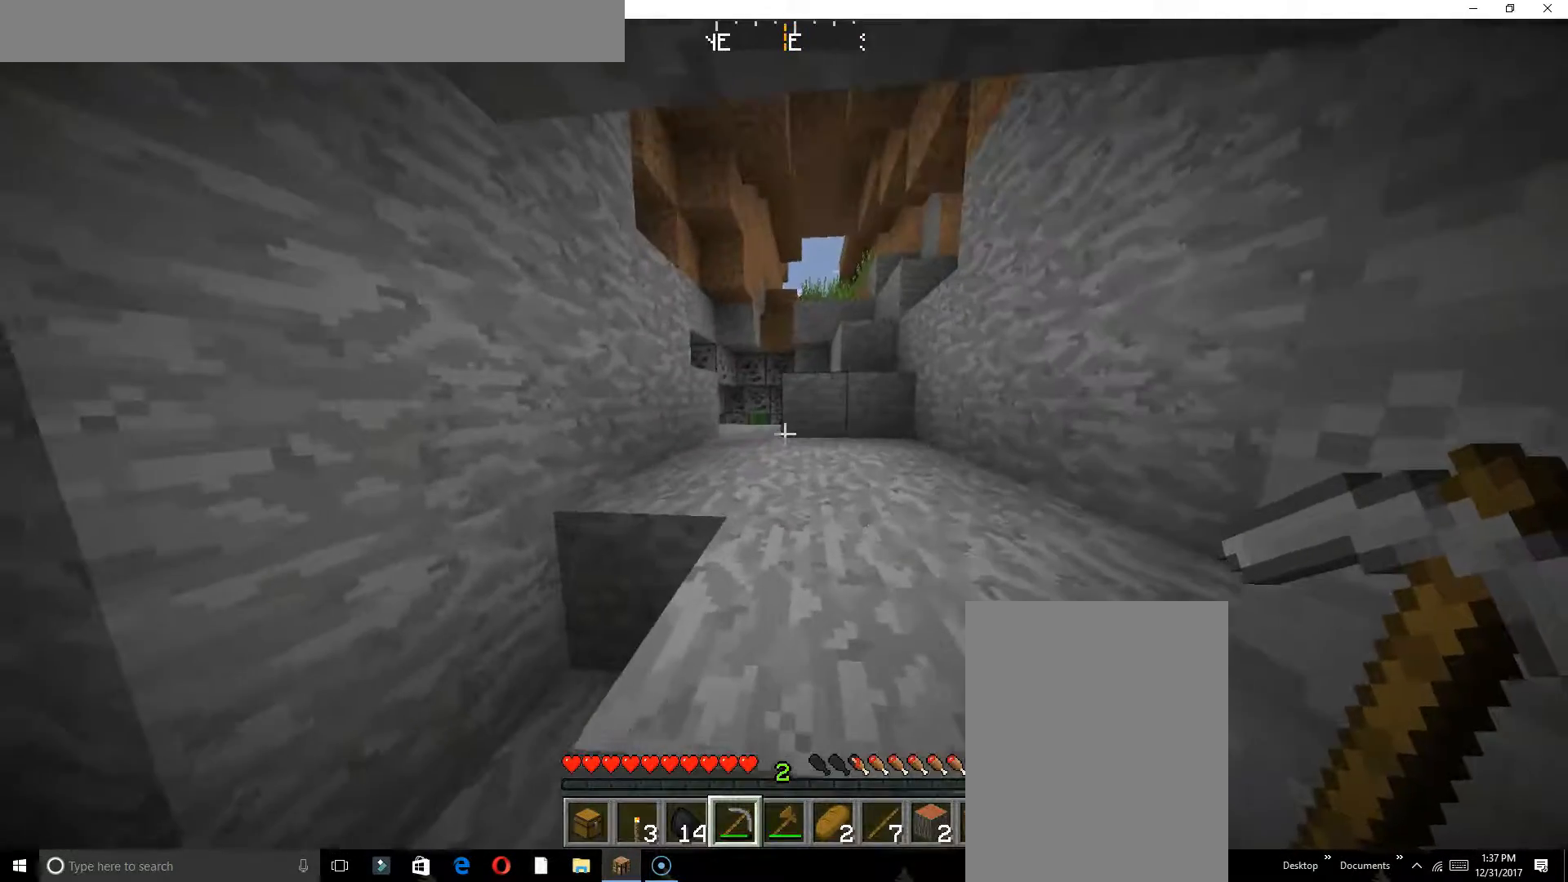
{"keys": ["a", "w"], "events": [[250, "a", "down"]]}
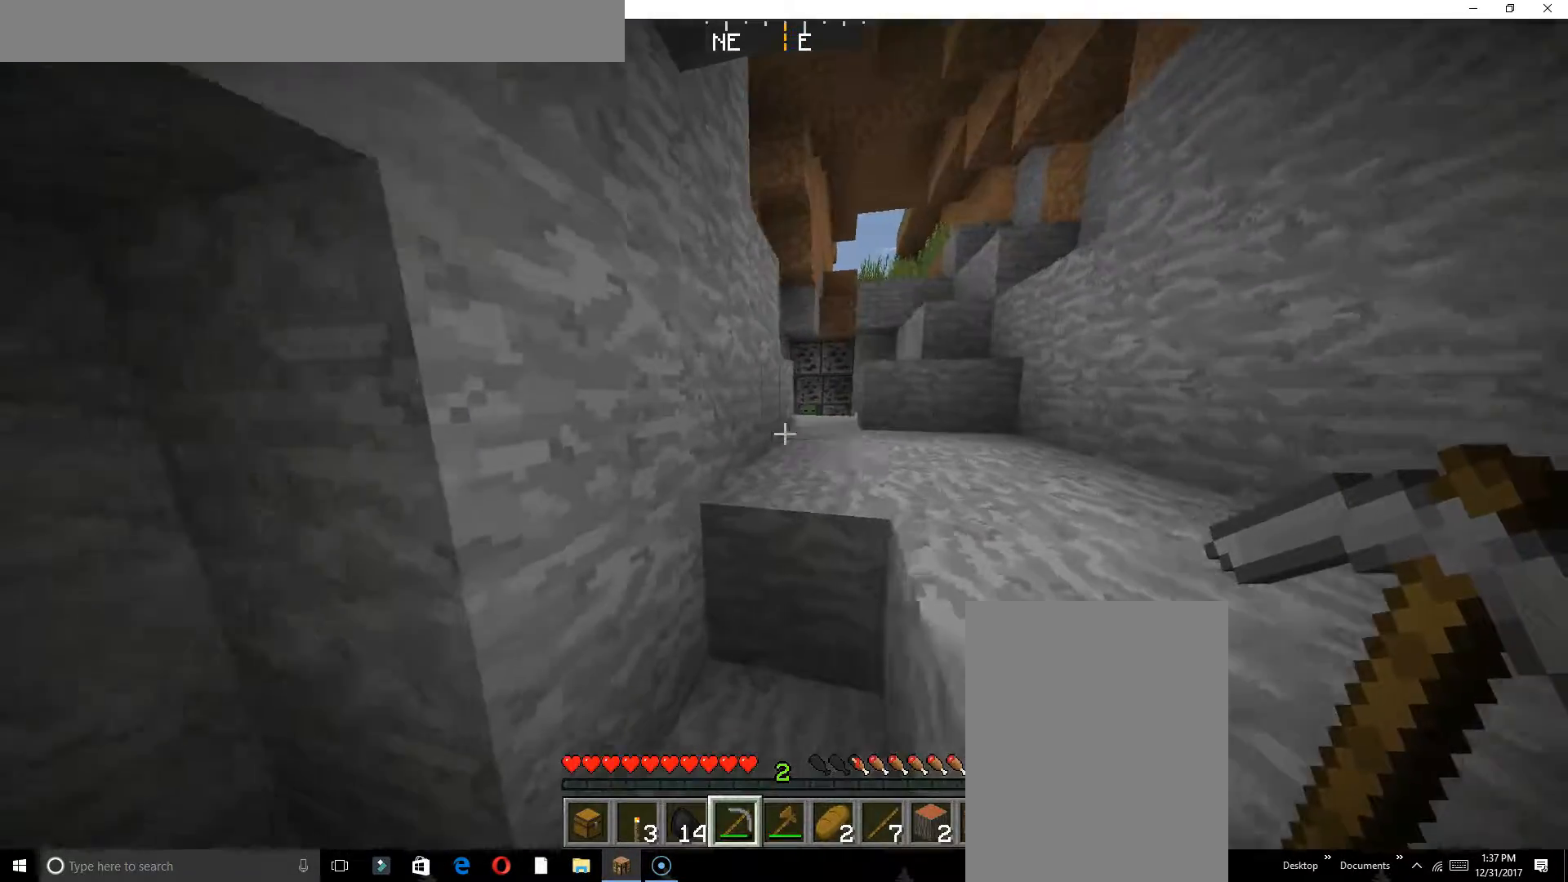
{"keys": ["w"], "events": [[67, "a", "up"]]}
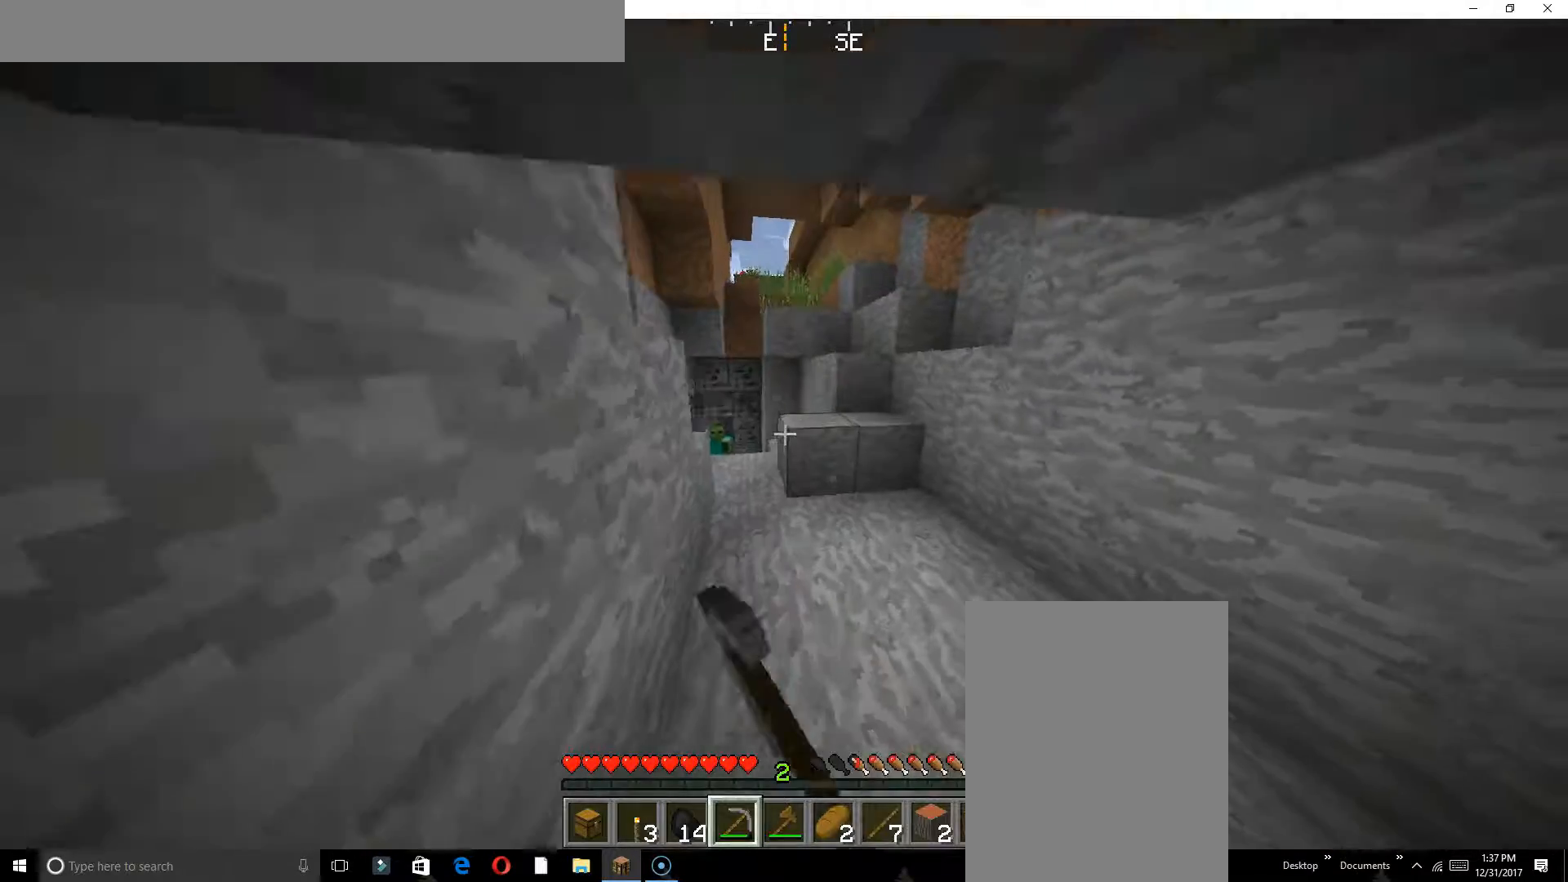
{"keys": ["w"], "events": []}
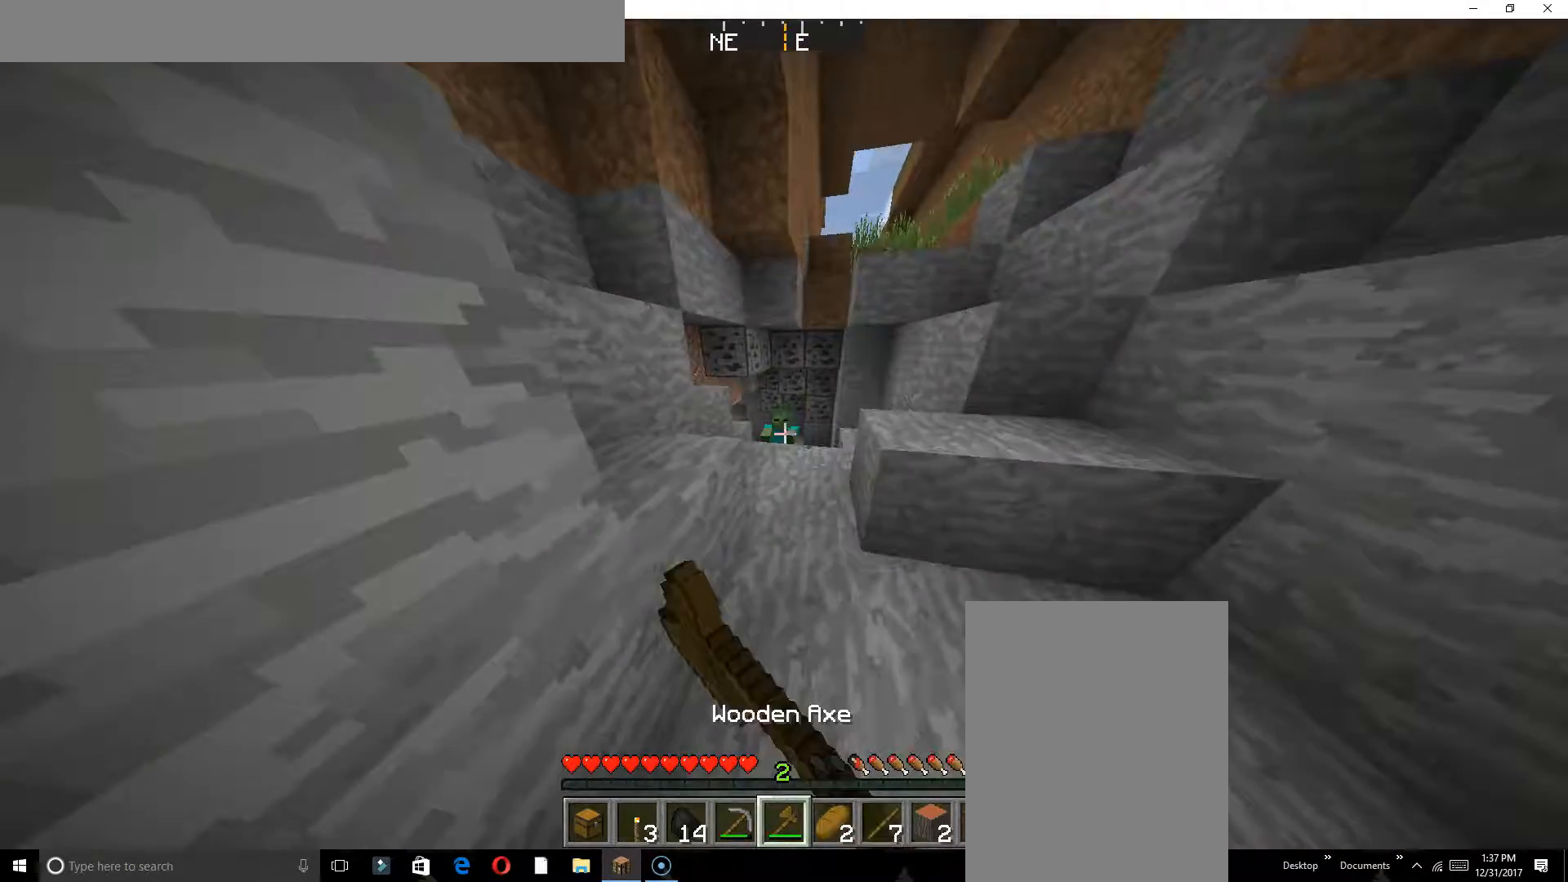
{"keys": ["w"], "events": []}
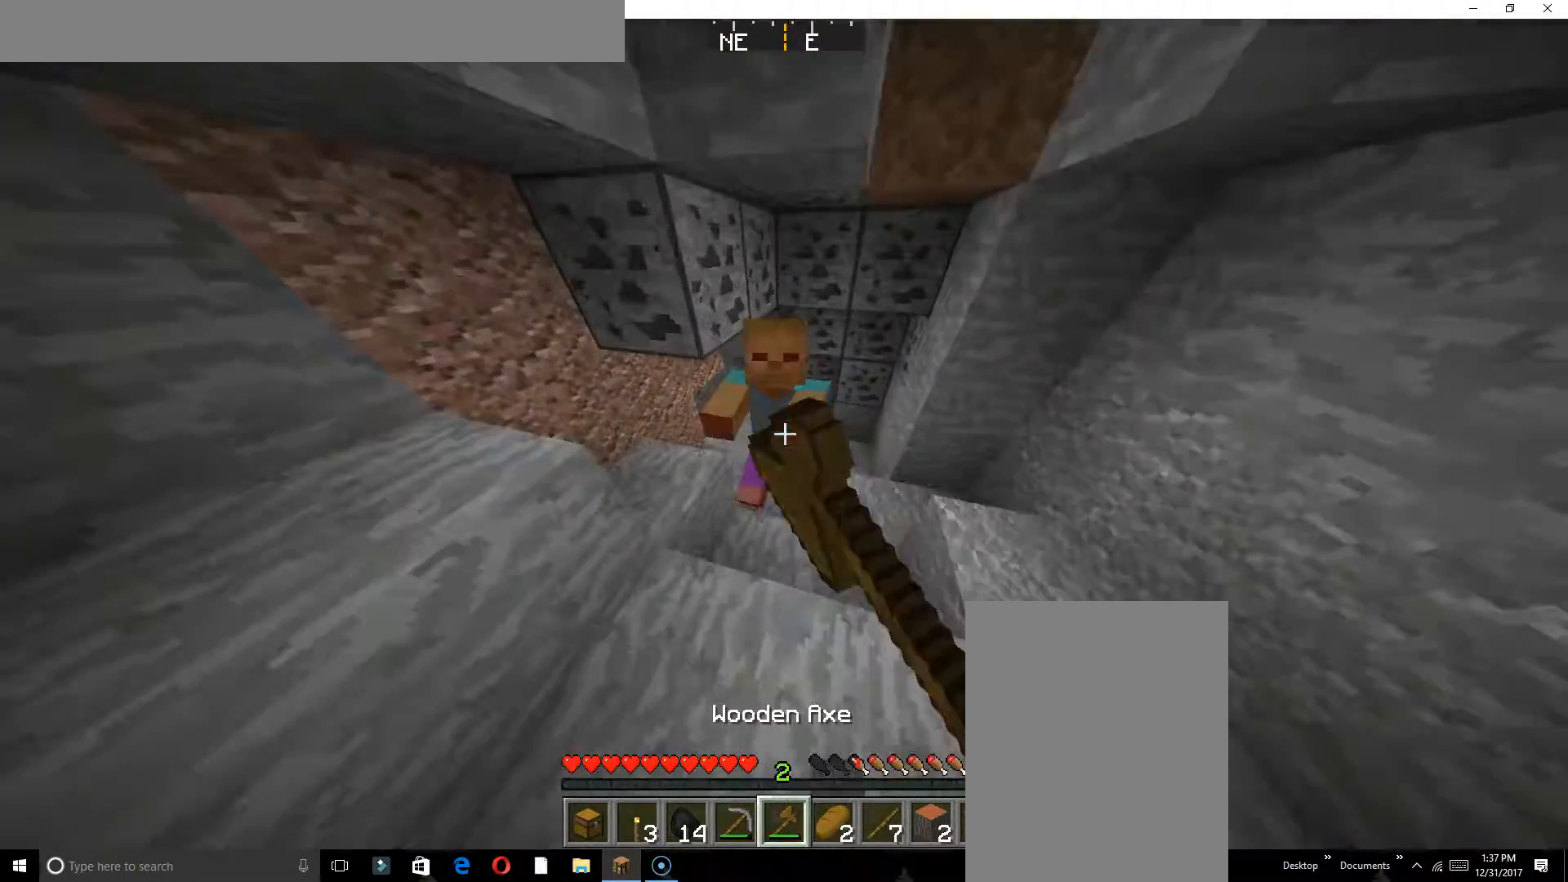
{"keys": ["w"], "events": [[50, "w", "up"], [167, "w", "down"]]}
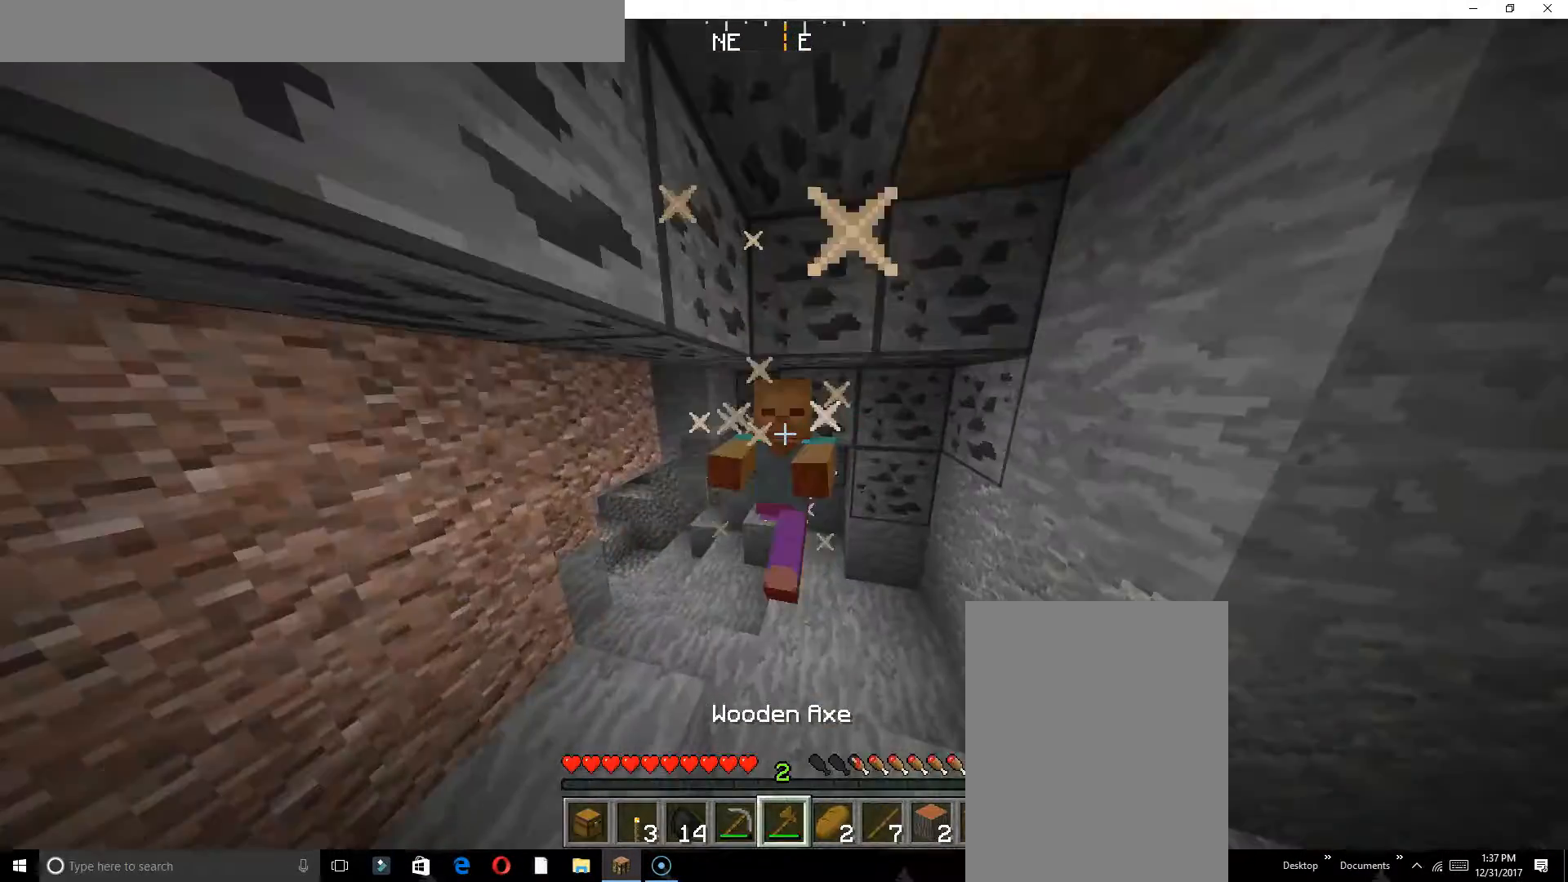
{"keys": ["w"], "events": [[150, "w", "up"], [183, "s", "down"], [300, "s", "up"], [433, "w", "down"]]}
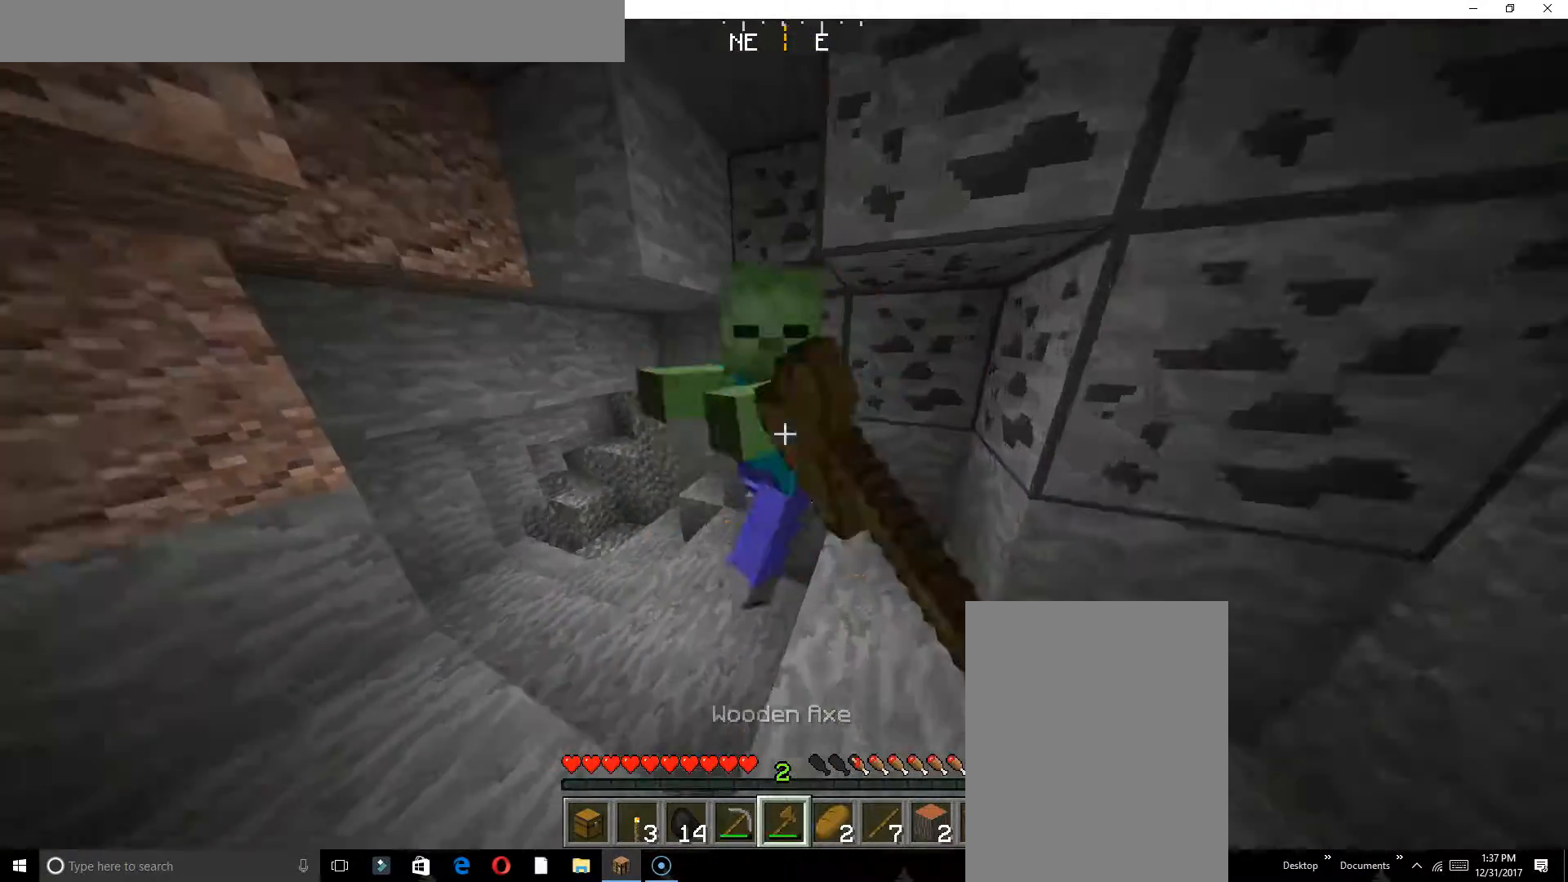
{"keys": ["w"], "events": [[50, "w", "up"], [133, "a", "down"], [367, "a", "up"], [367, "w", "down"]]}
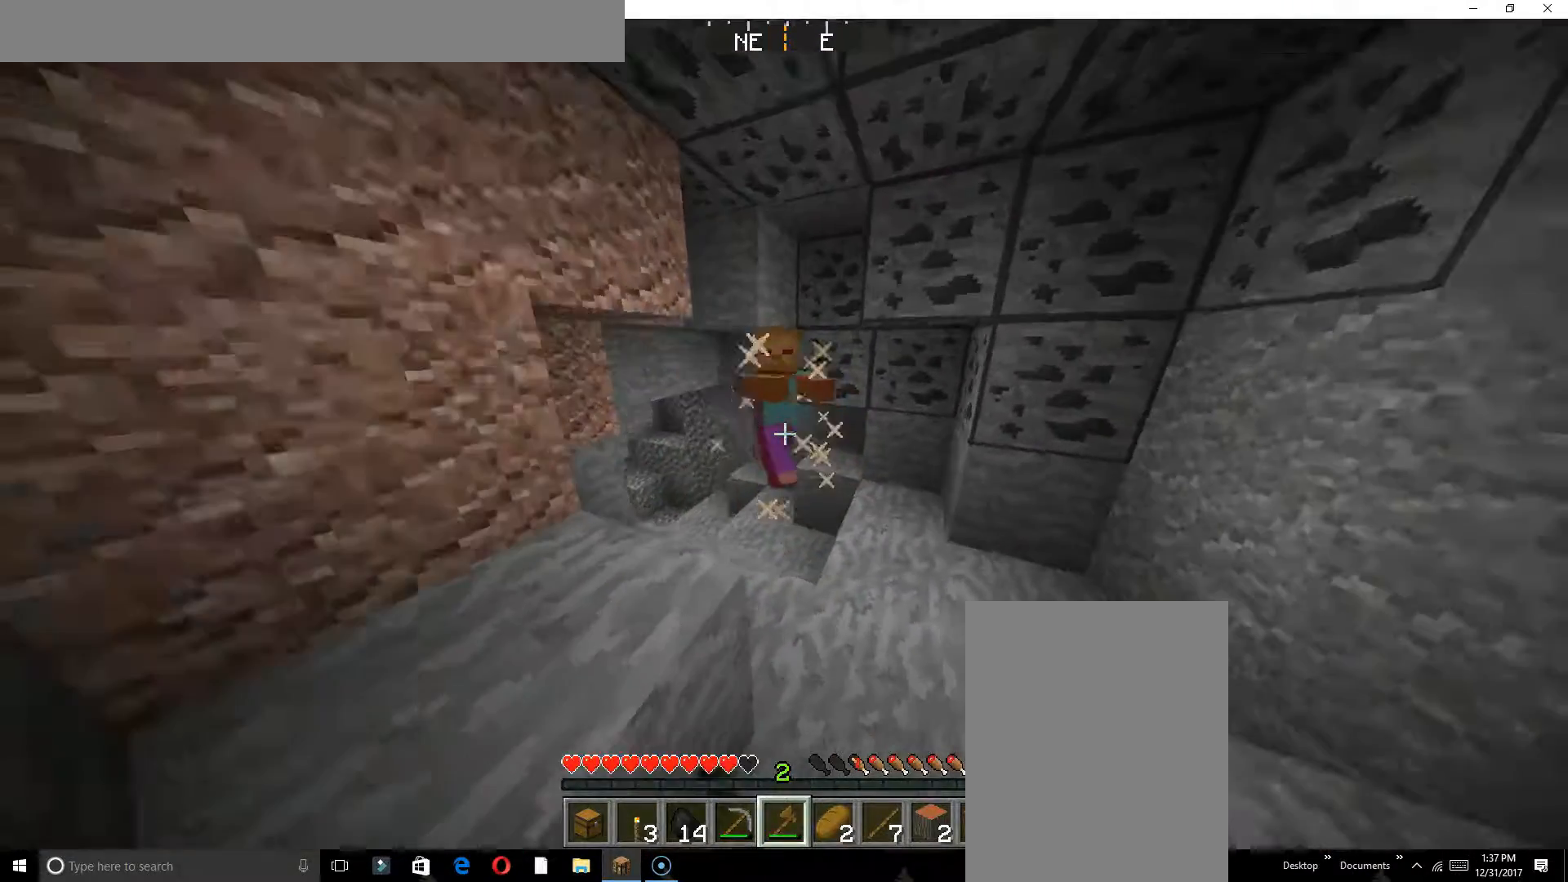
{"keys": ["w"], "events": []}
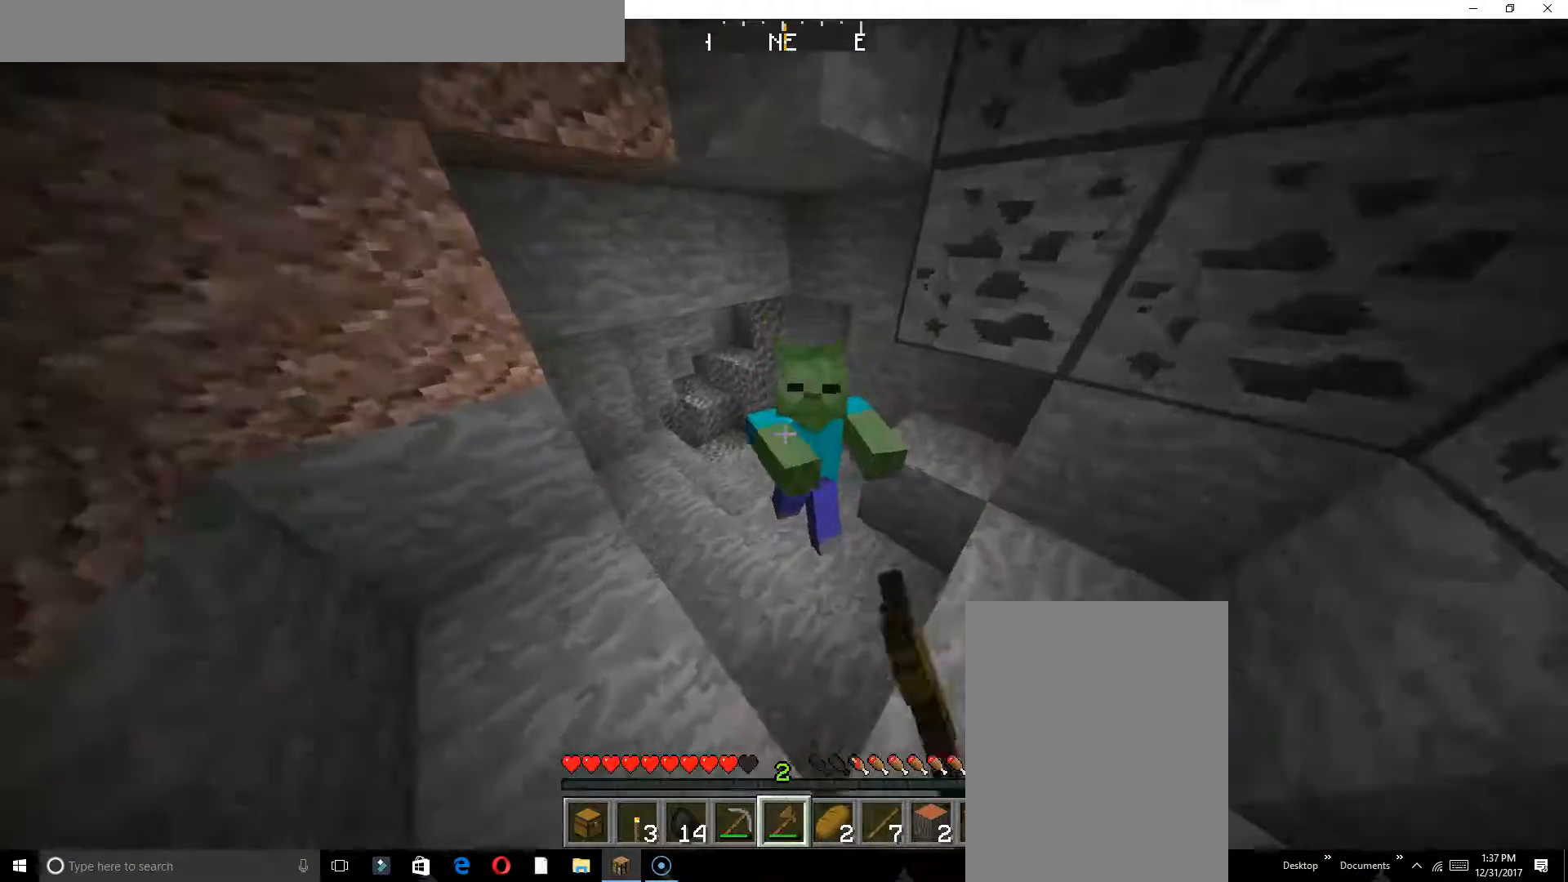
{"keys": ["a", "w"], "events": [[450, "a", "down"]]}
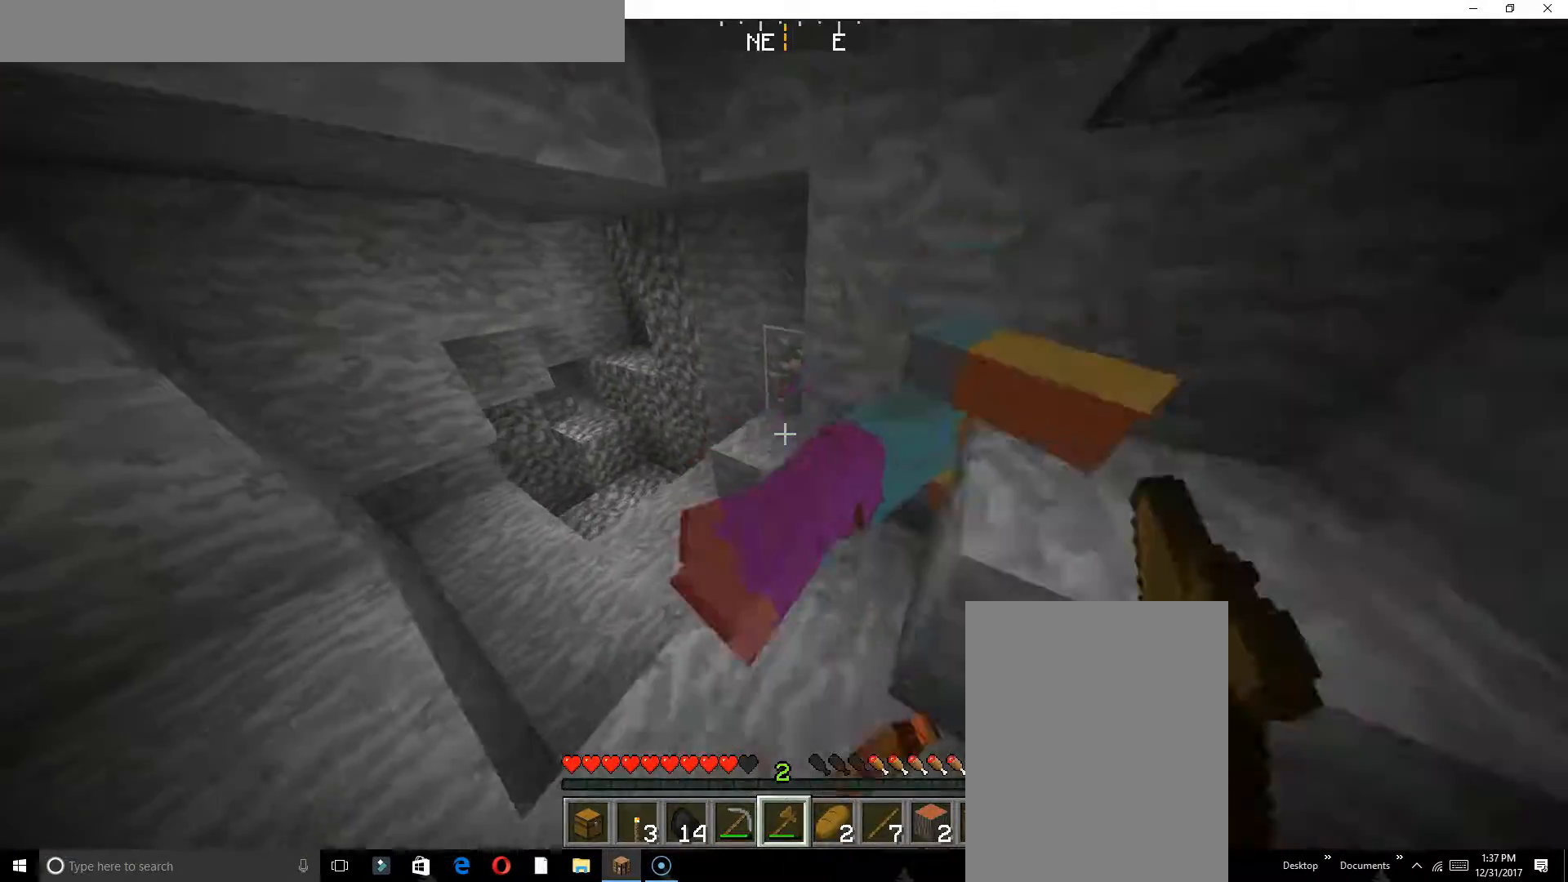
{"keys": [], "events": [[267, "a", "up"], [467, "w", "up"]]}
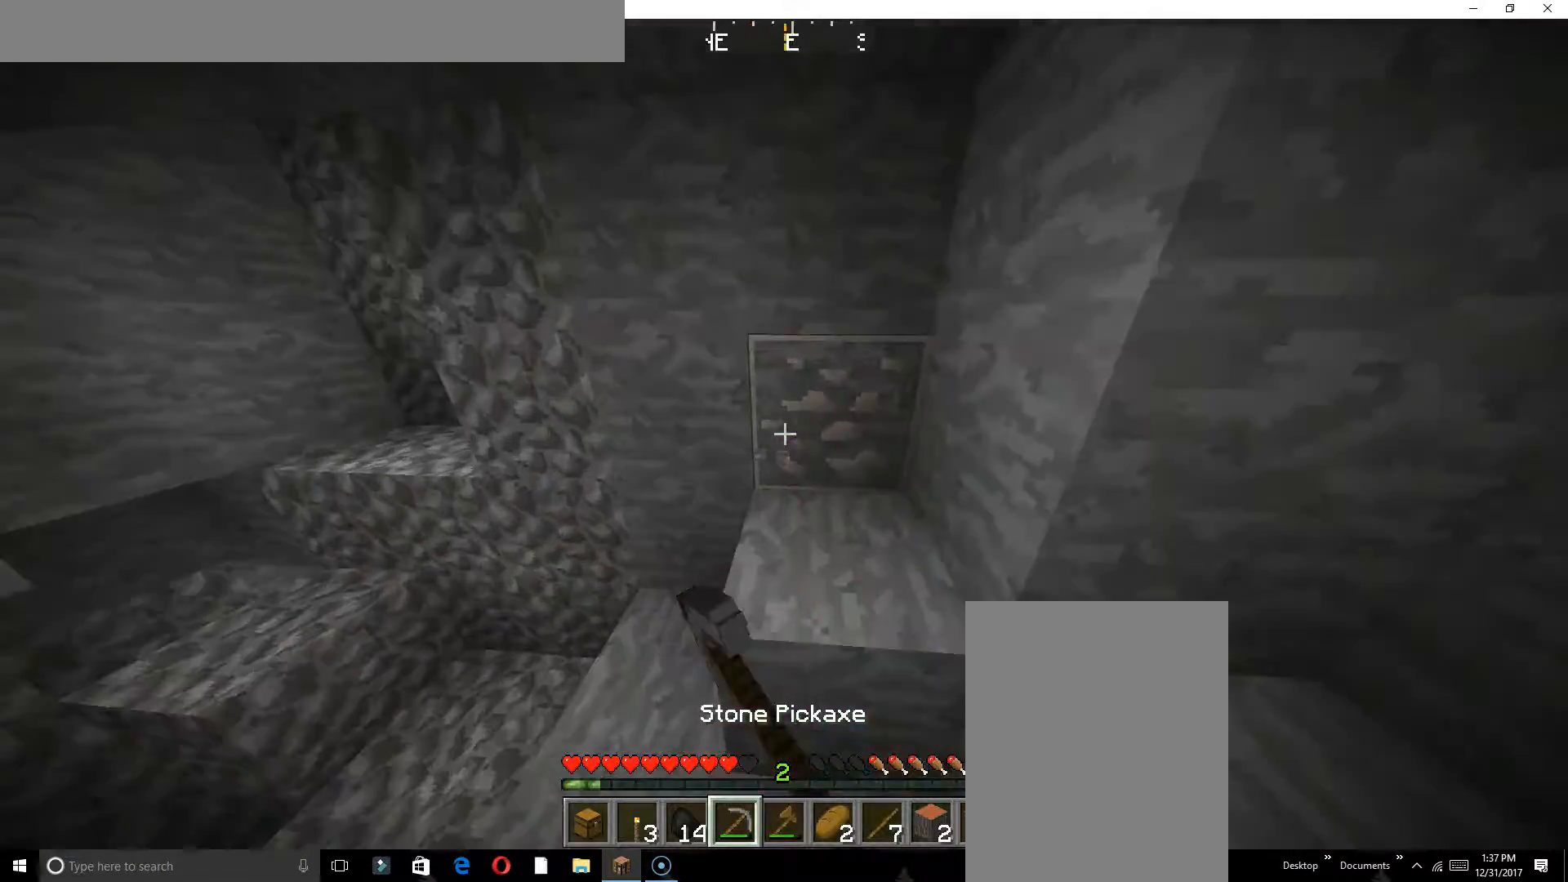
{"keys": [], "events": [[50, "w", "down"], [133, "w", "up"]]}
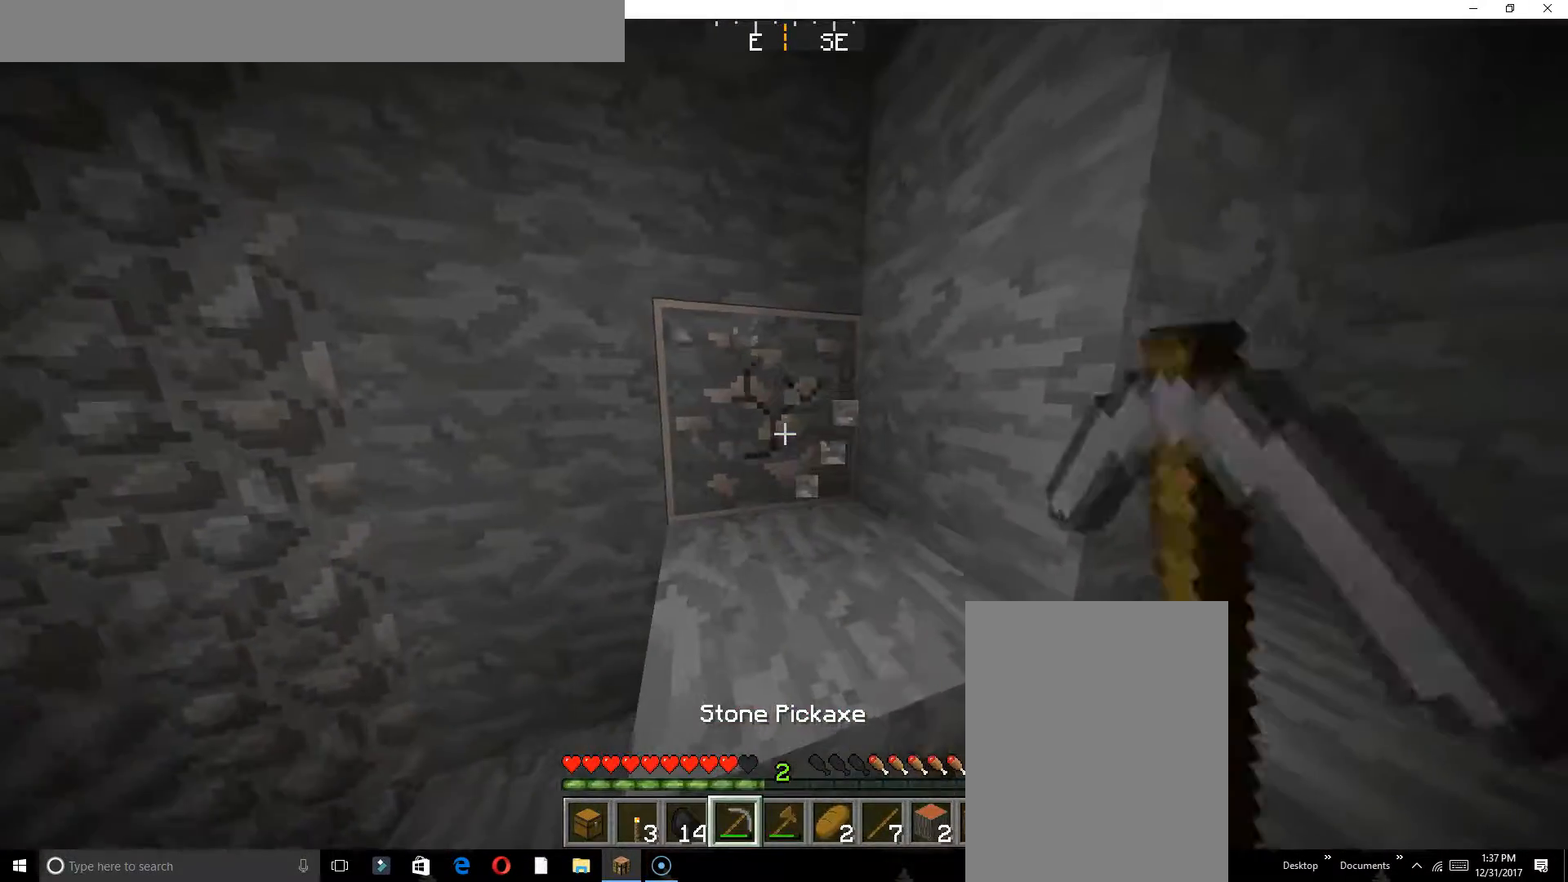
{"keys": [], "events": [[300, "s", "down"], [383, "s", "up"]]}
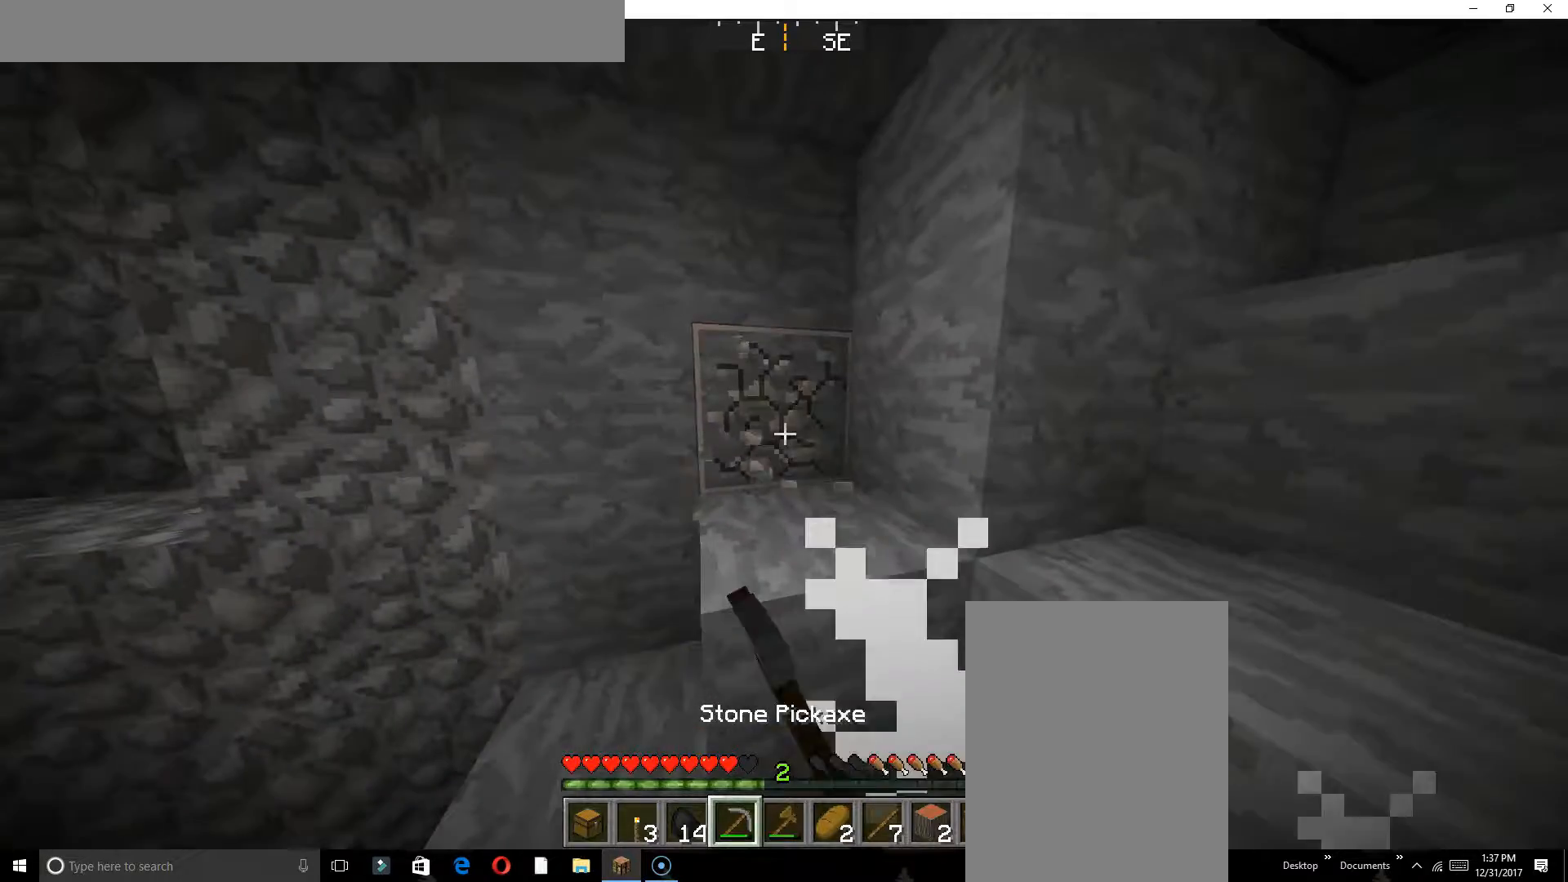
{"keys": ["w"], "events": [[283, "w", "down"]]}
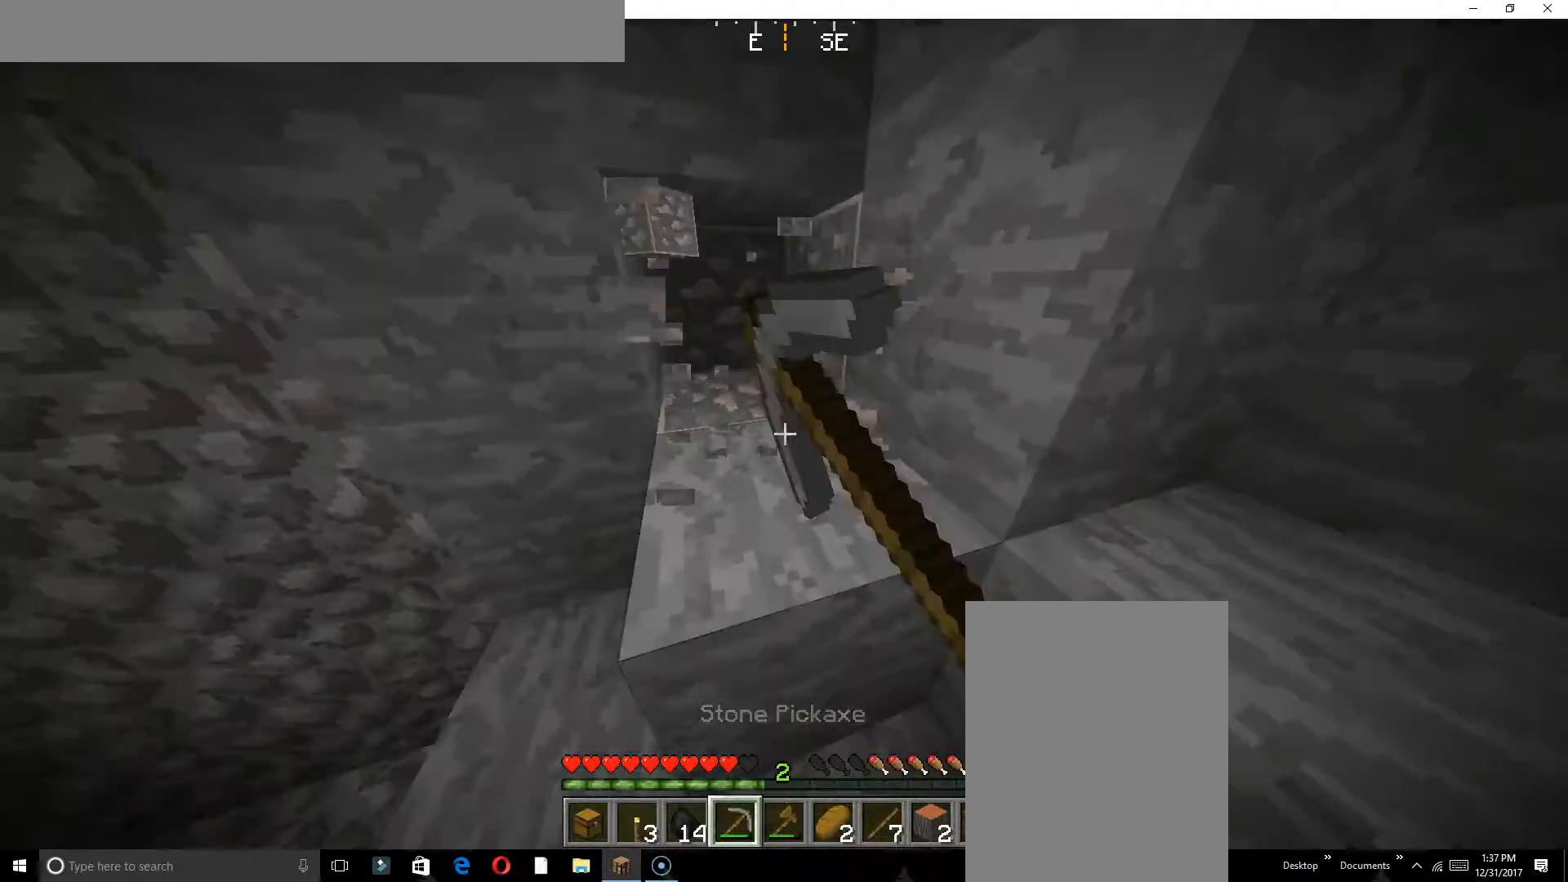
{"keys": ["w"], "events": [[233, "a", "down"], [300, "a", "up"]]}
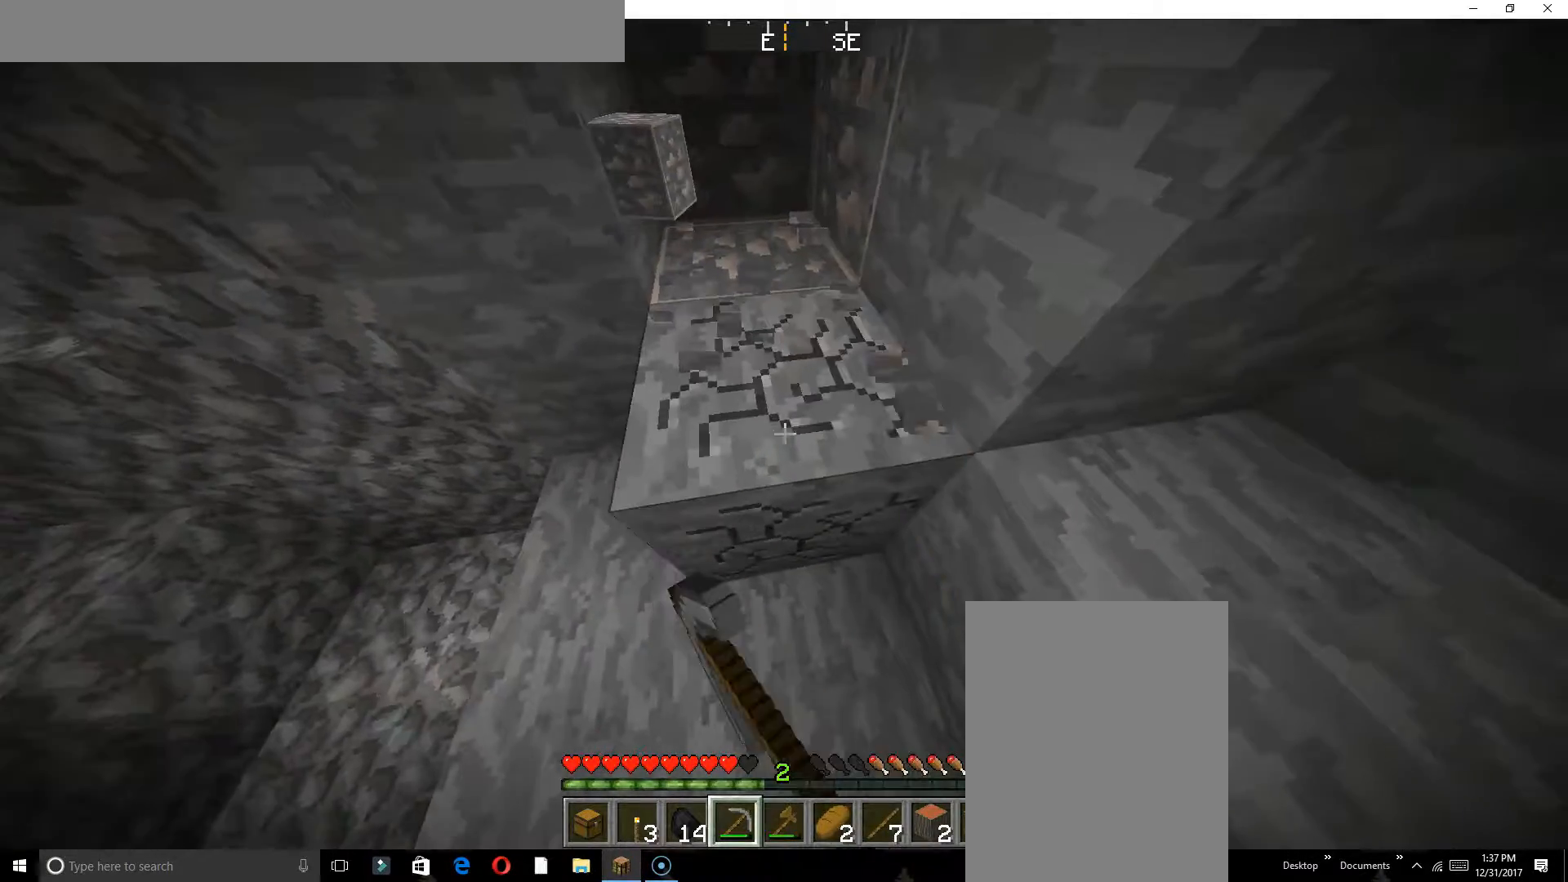
{"keys": ["w"], "events": []}
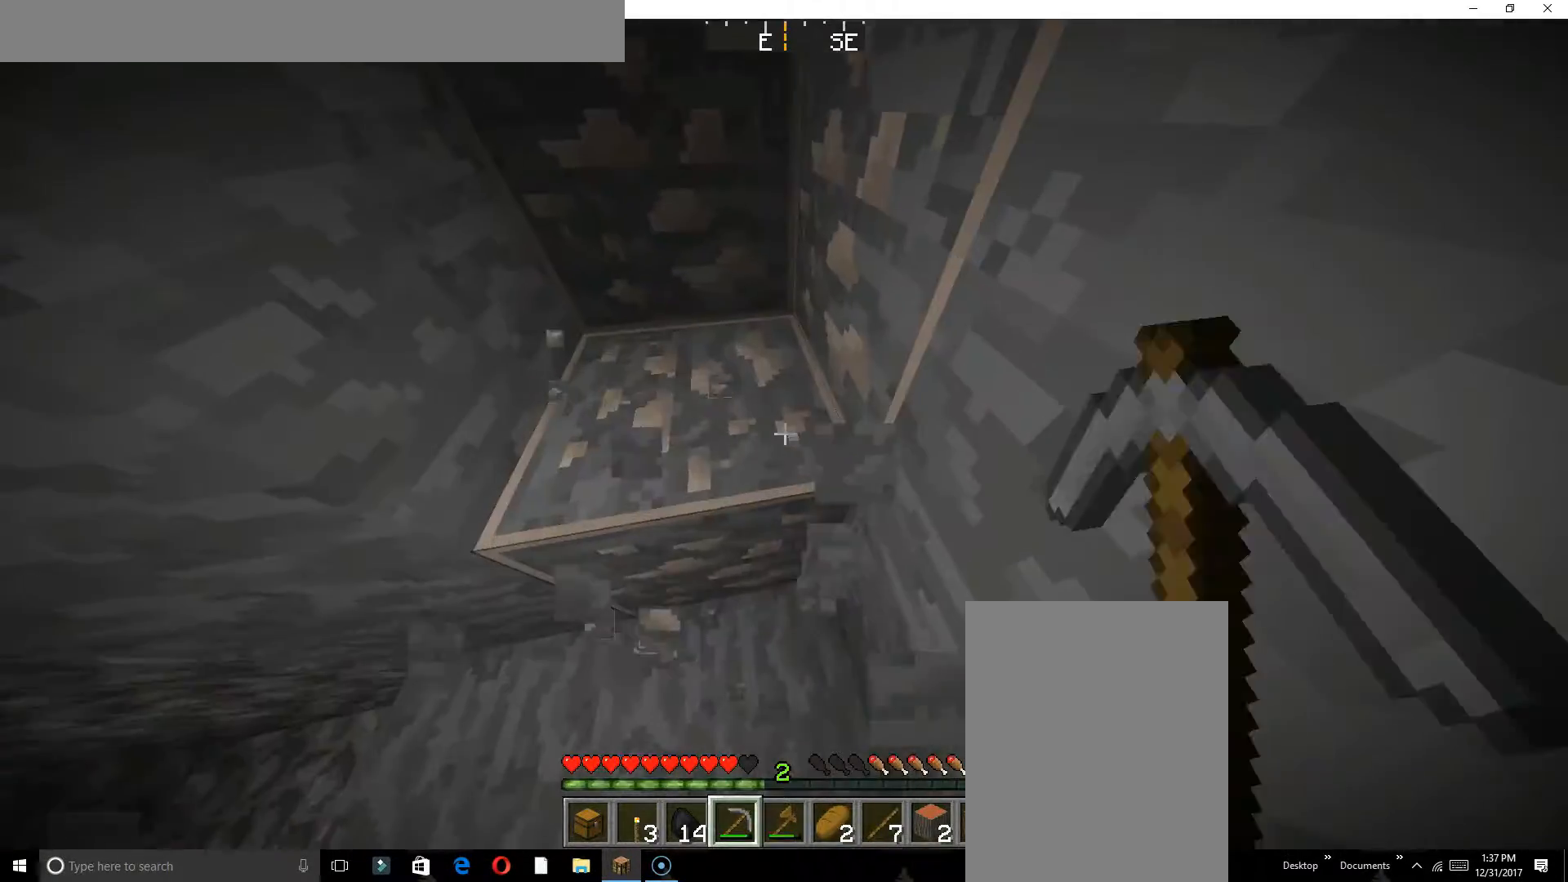
{"keys": ["w"], "events": [[300, "a", "down"], [433, "a", "up"]]}
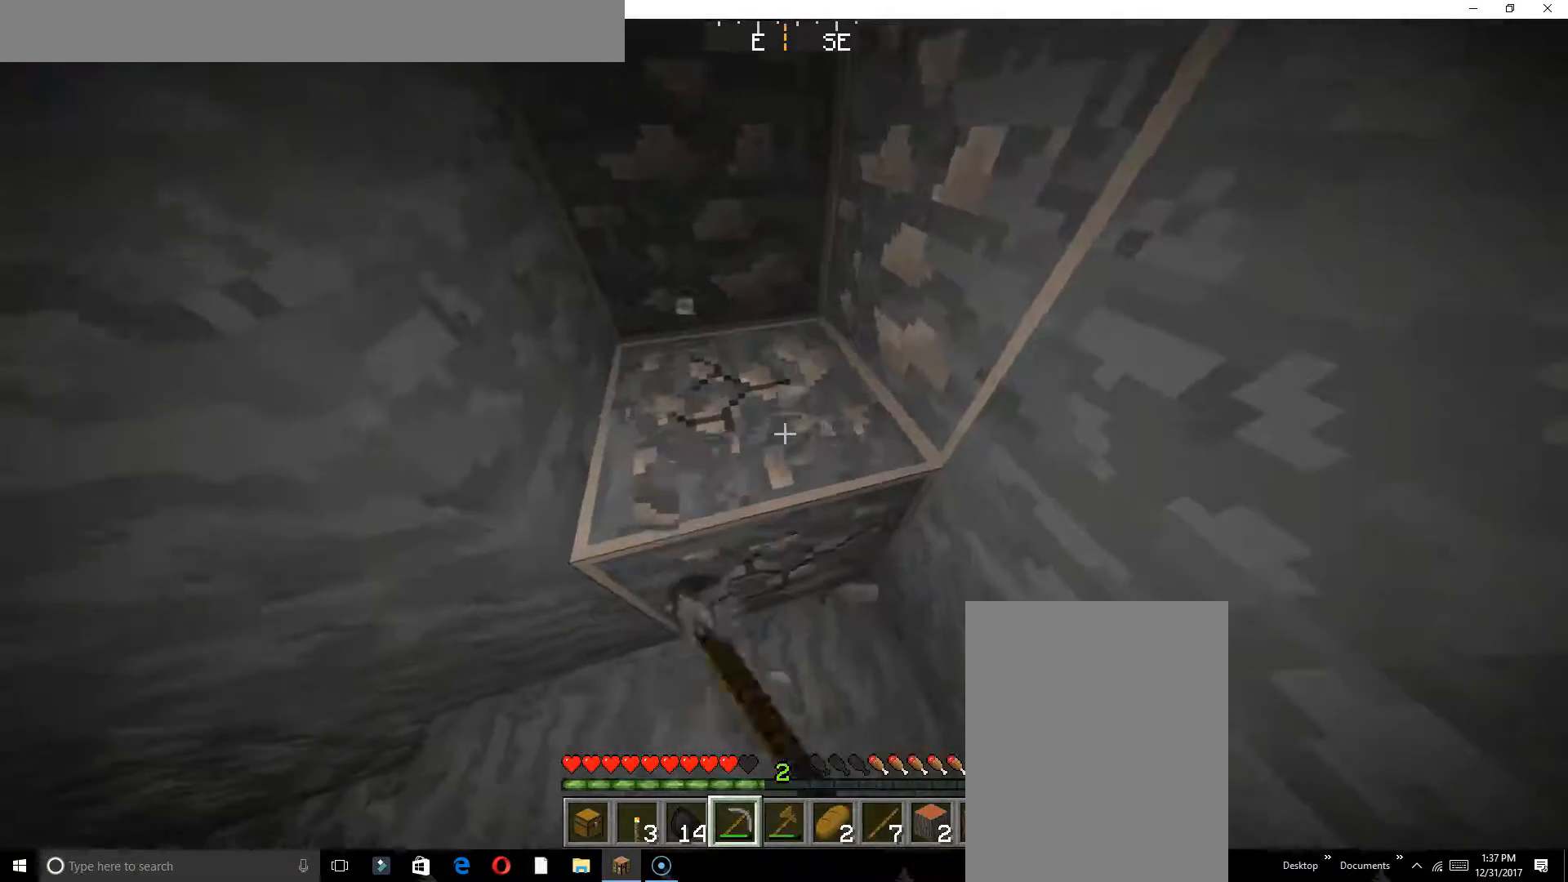
{"keys": ["a", "w"], "events": [[400, "a", "down"]]}
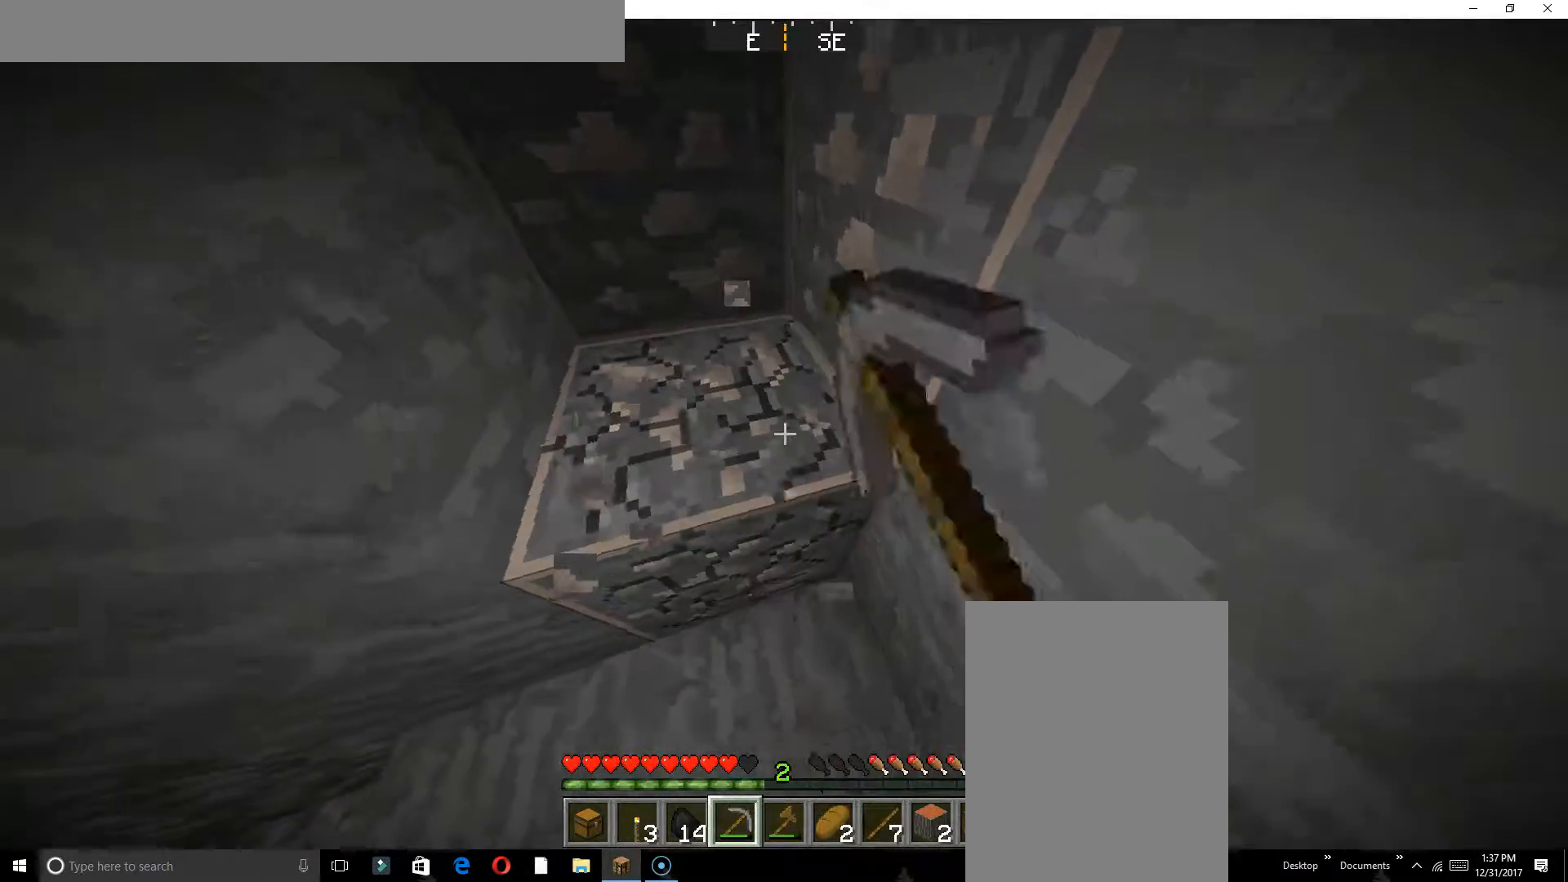
{"keys": [], "events": [[67, "a", "up"], [350, "a", "down"], [467, "a", "up"], [467, "w", "up"]]}